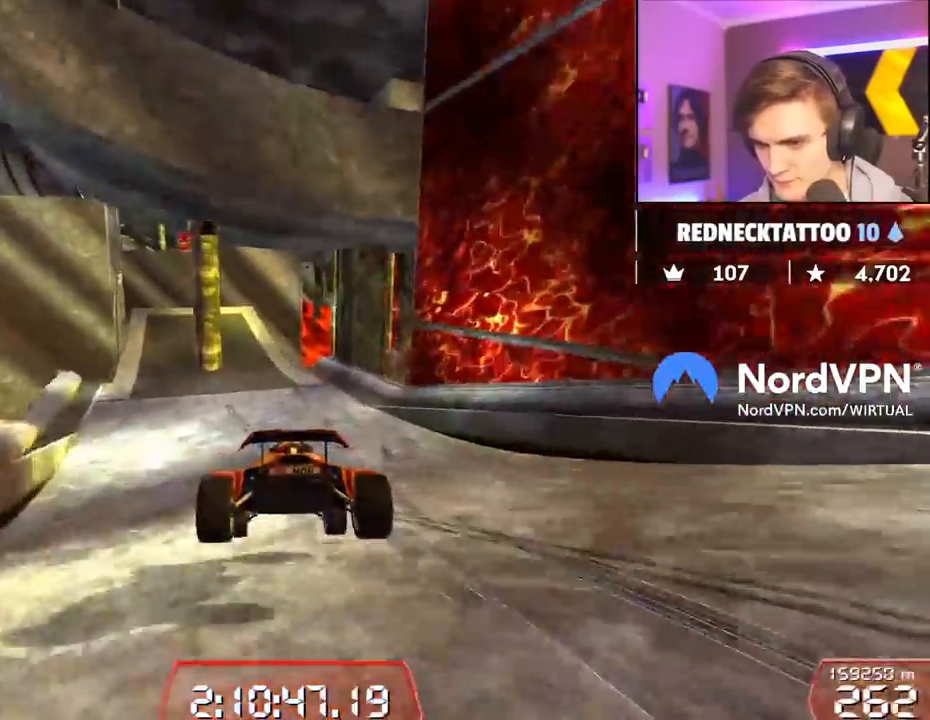
Gameplay with keyboard; each line is a JSON object with the keys held at the frame after it. "events" lists presses ("down") and releases ("up") of "brake", "down", "left", "right" and "up" between this image and that frame as [ms after this image, input, new state], when the widget could be followed in between. No other keys are recorded. Mouse input is not recorded. Key names are as the overlay labels them; some are game actions (e.g. jump) rather than physical keys.
{"keys": ["up"], "events": [[134, "left", "down"], [234, "left", "up"]]}
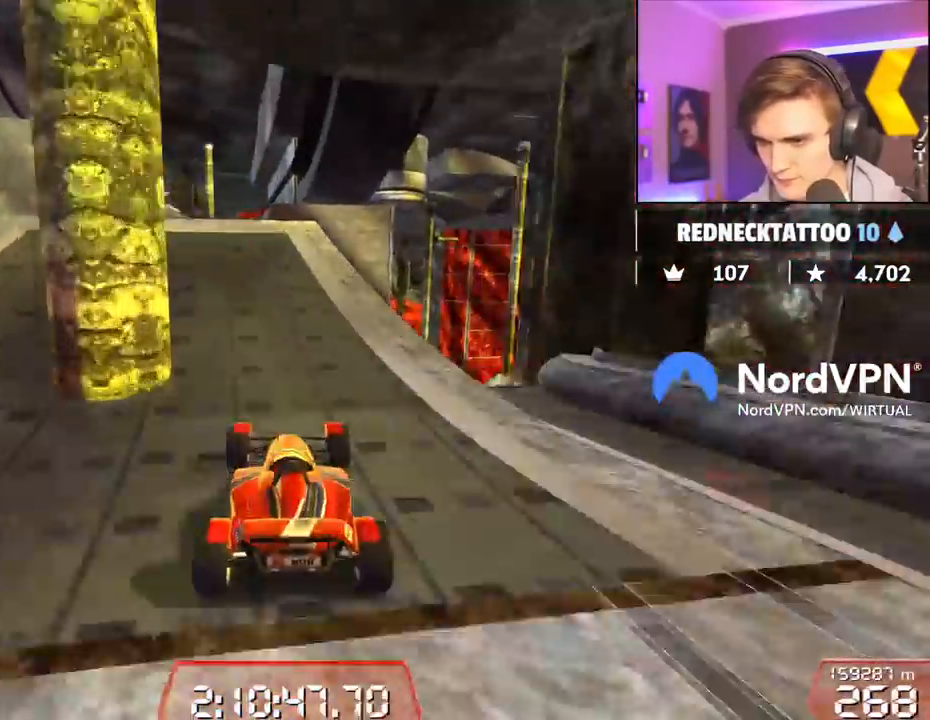
{"keys": ["up"], "events": []}
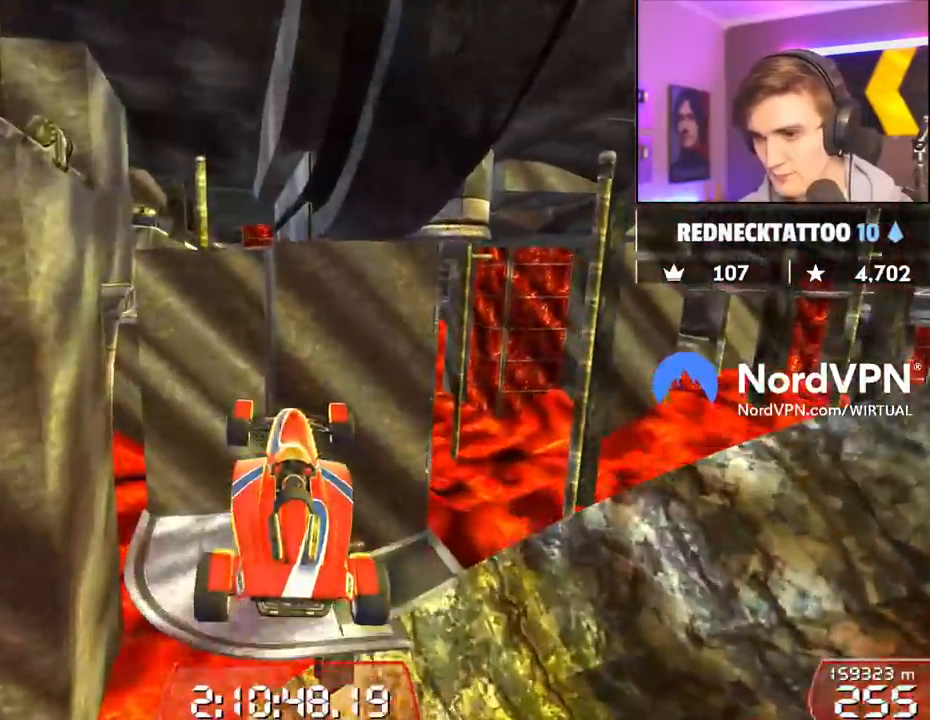
{"keys": ["up"], "events": []}
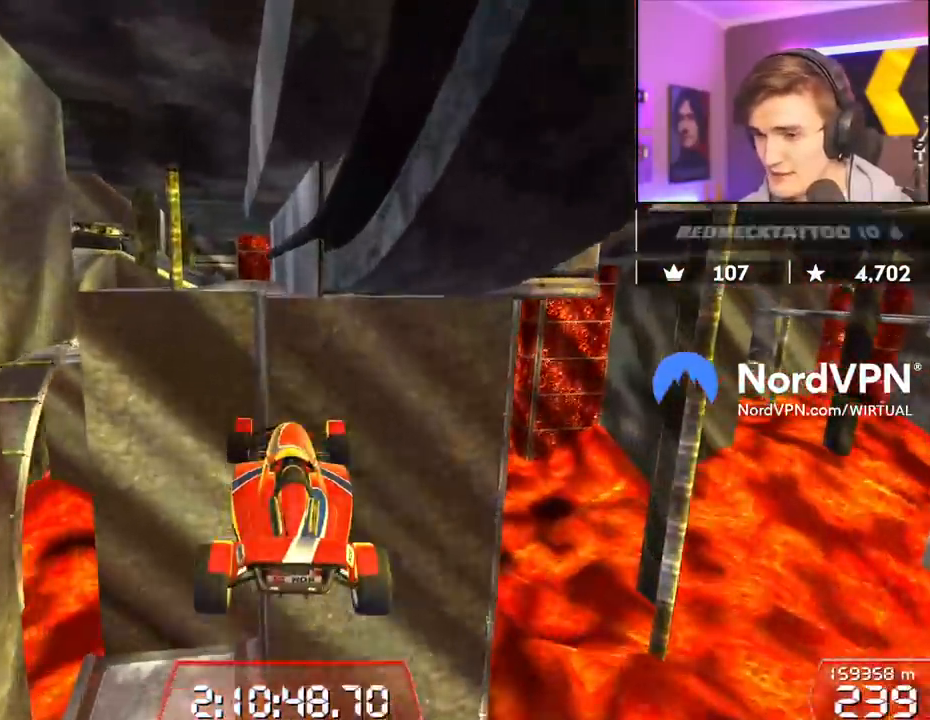
{"keys": ["left", "up"], "events": [[467, "left", "down"]]}
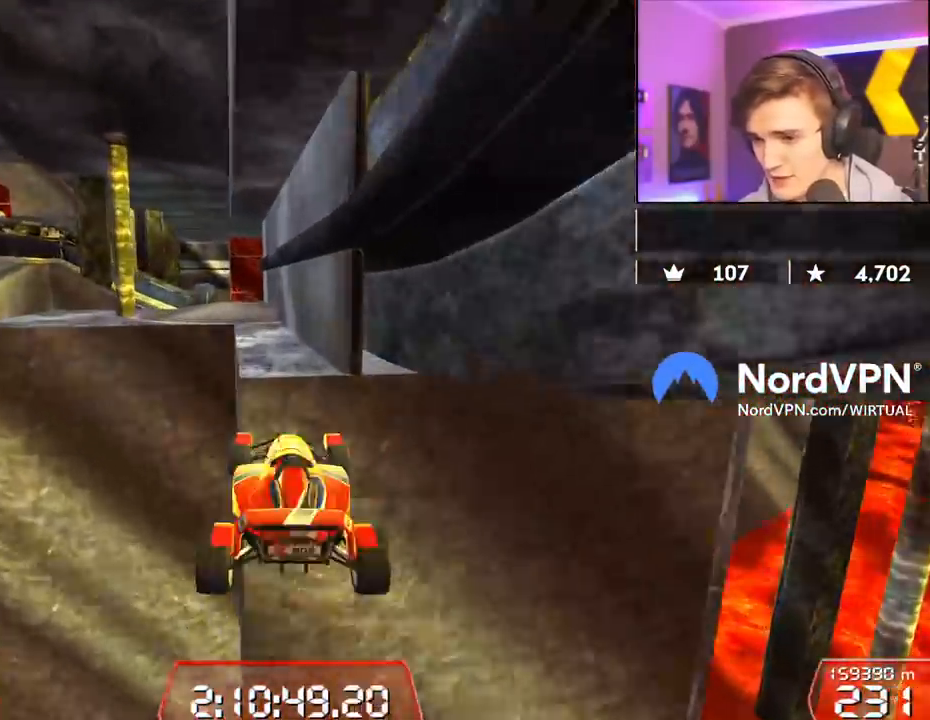
{"keys": ["left", "up"], "events": []}
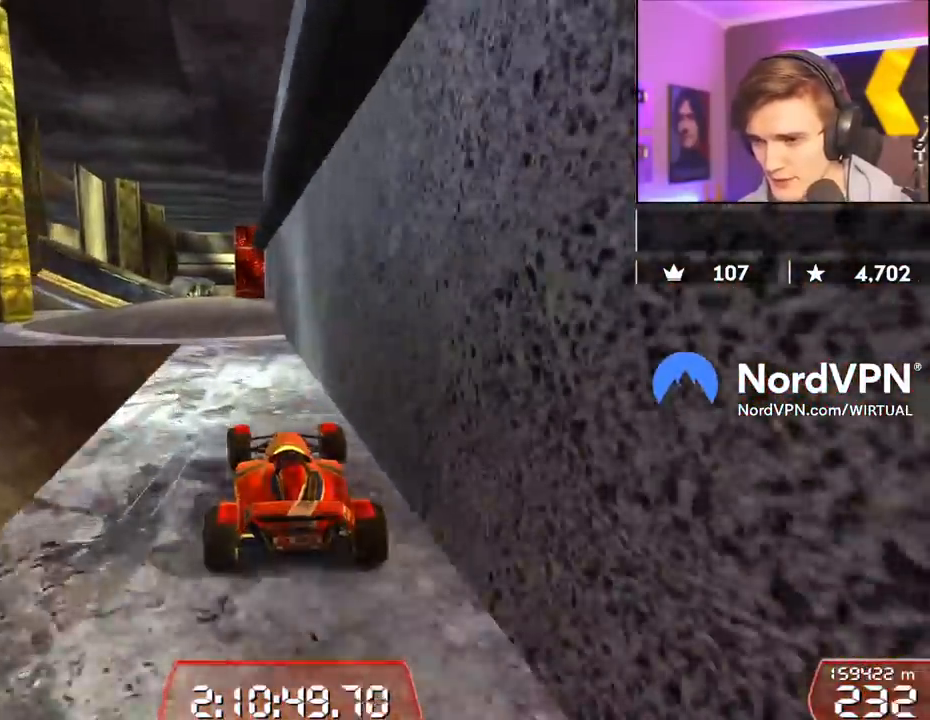
{"keys": ["right", "up"], "events": [[34, "left", "up"], [167, "left", "down"], [317, "left", "up"], [450, "right", "down"]]}
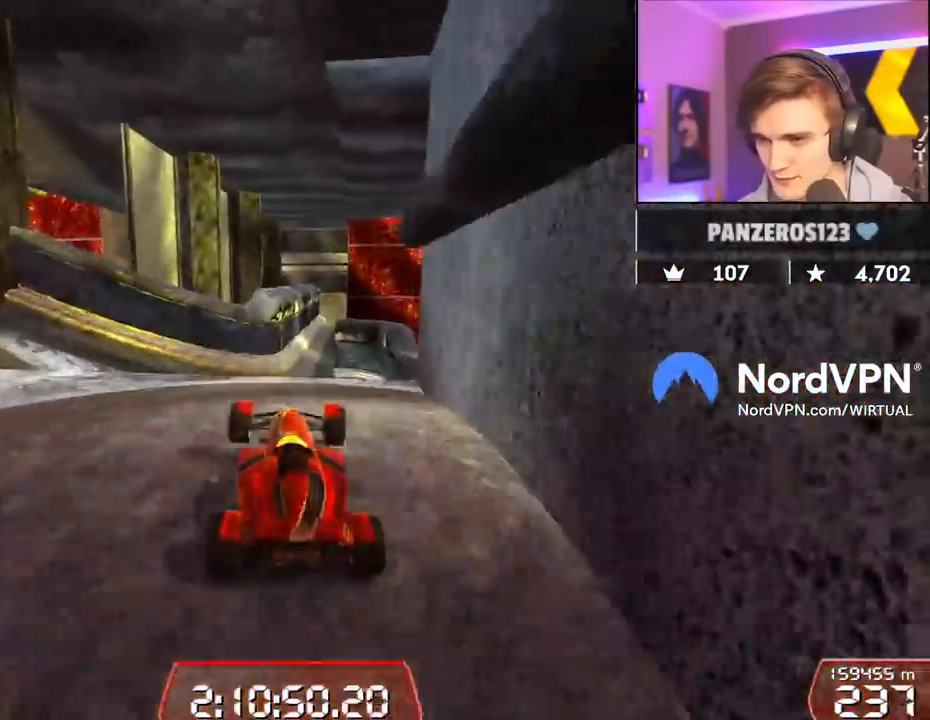
{"keys": ["right", "up"], "events": [[50, "right", "up"], [417, "right", "down"]]}
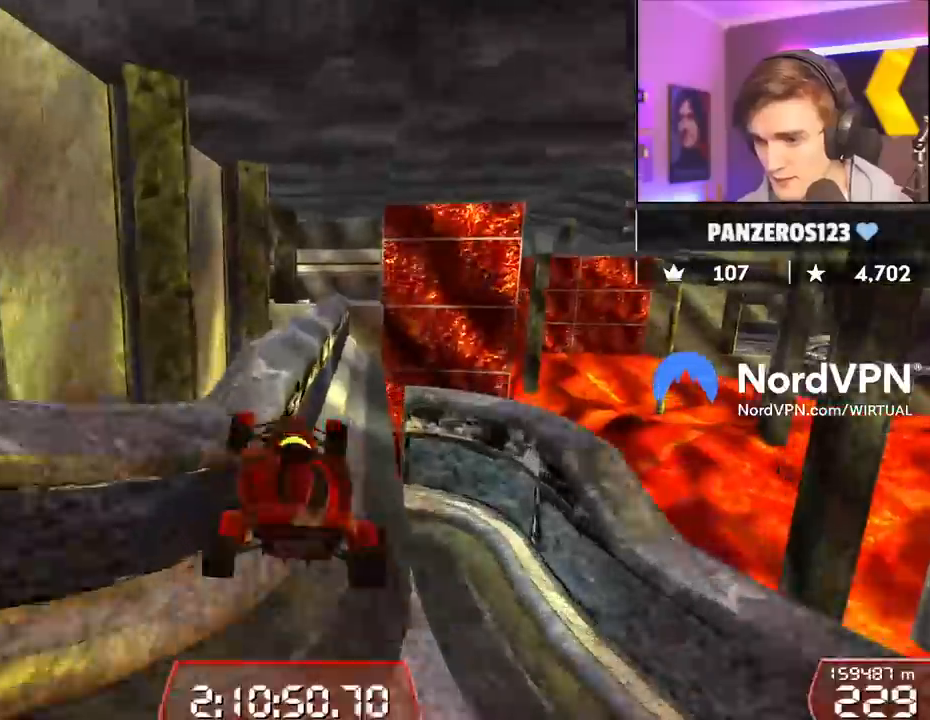
{"keys": ["up"], "events": [[384, "right", "up"]]}
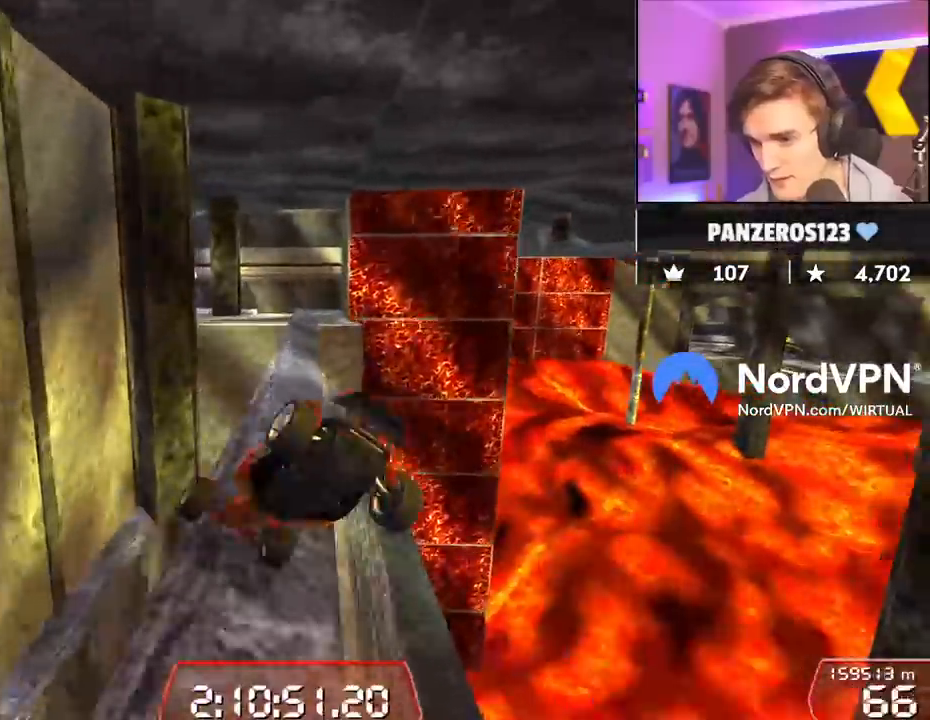
{"keys": ["brake", "up"], "events": [[34, "right", "down"], [167, "brake", "down"], [350, "right", "up"]]}
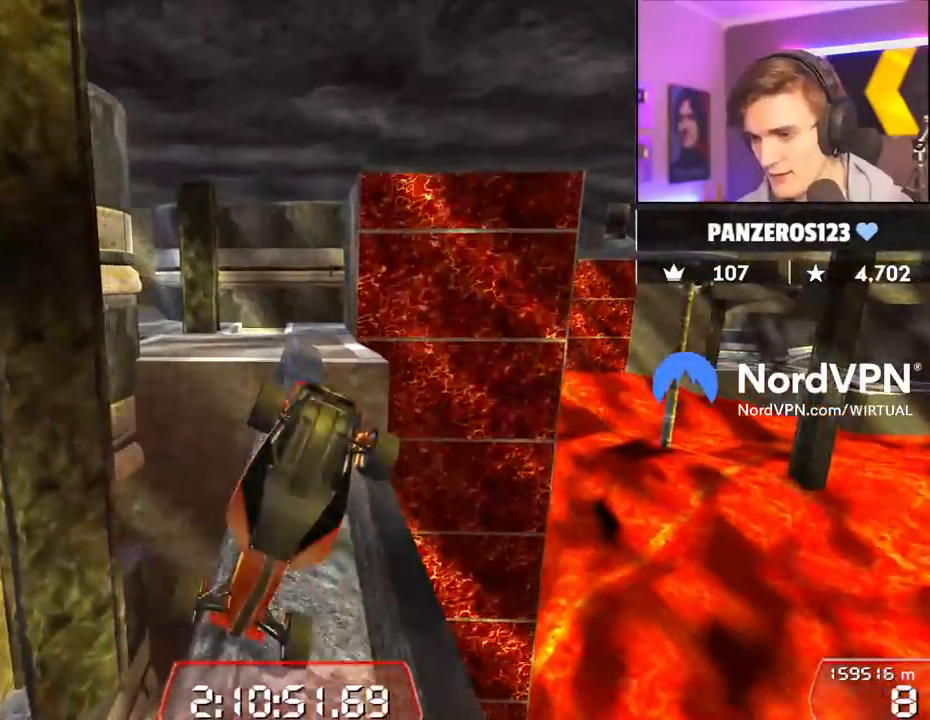
{"keys": ["brake", "up"], "events": []}
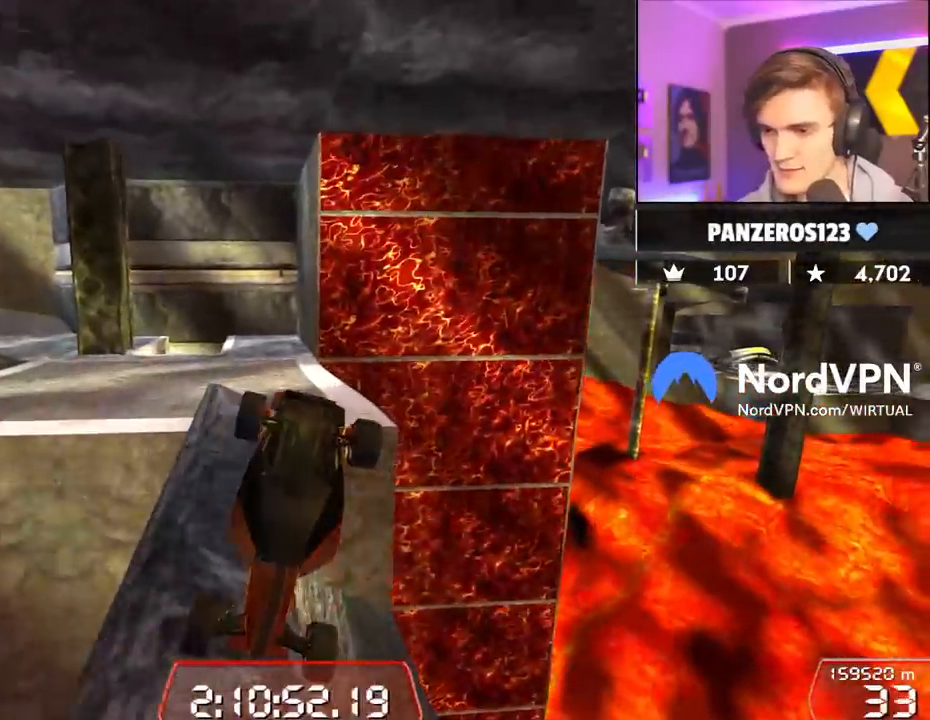
{"keys": ["up"], "events": [[100, "brake", "up"]]}
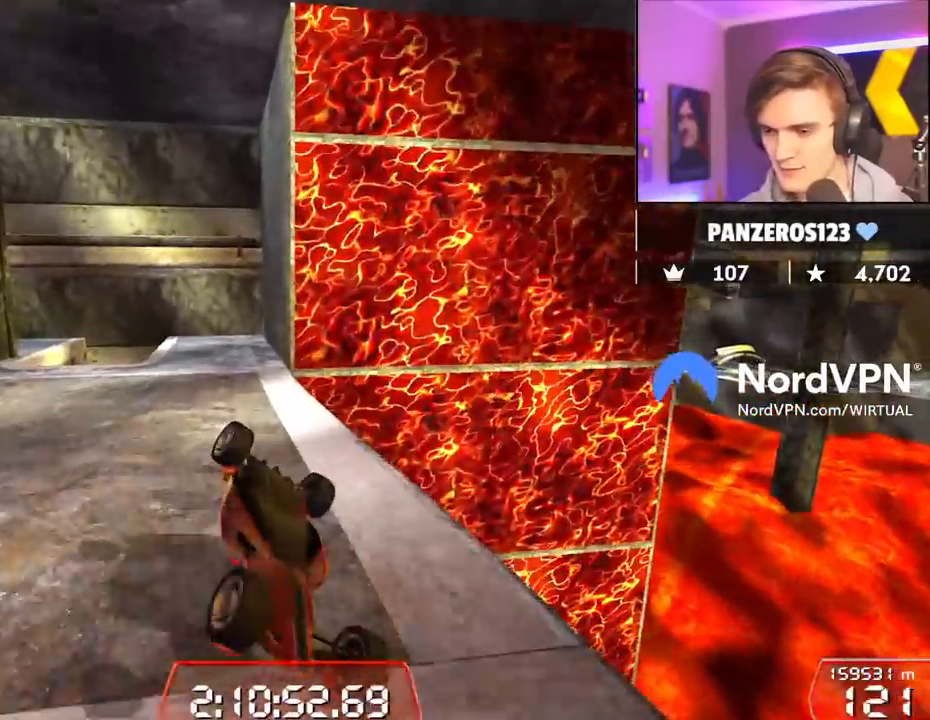
{"keys": [], "events": [[167, "up", "up"]]}
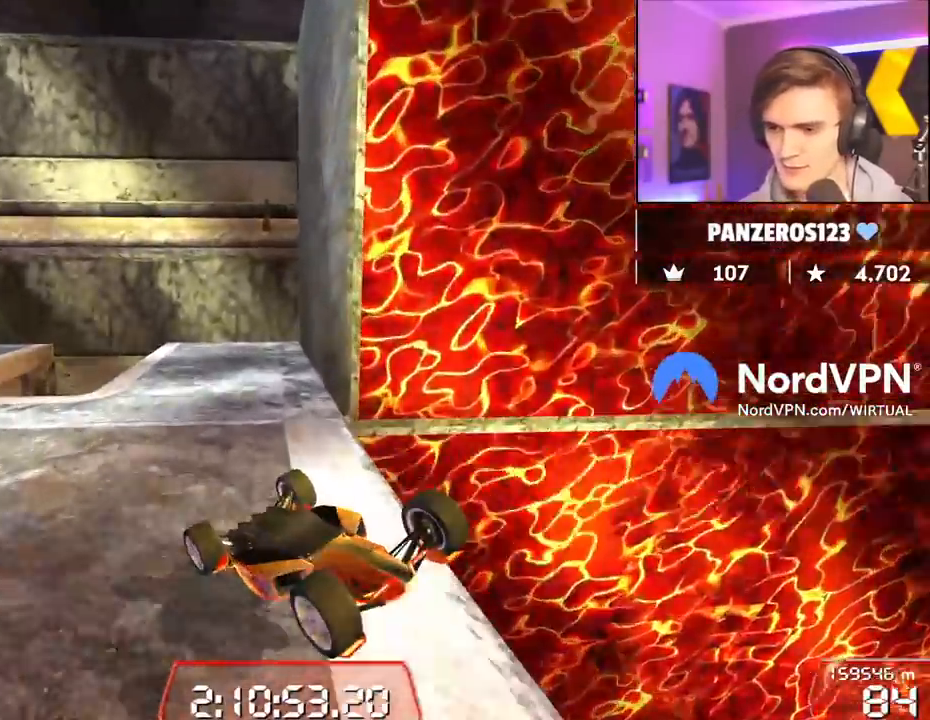
{"keys": ["up"], "events": [[234, "up", "down"]]}
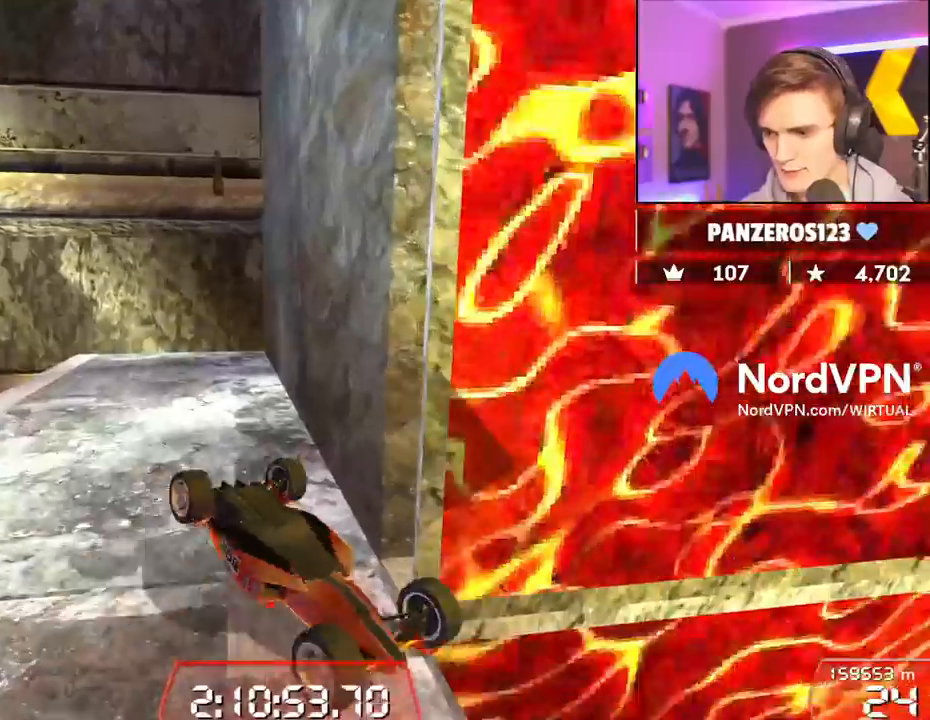
{"keys": ["up"], "events": []}
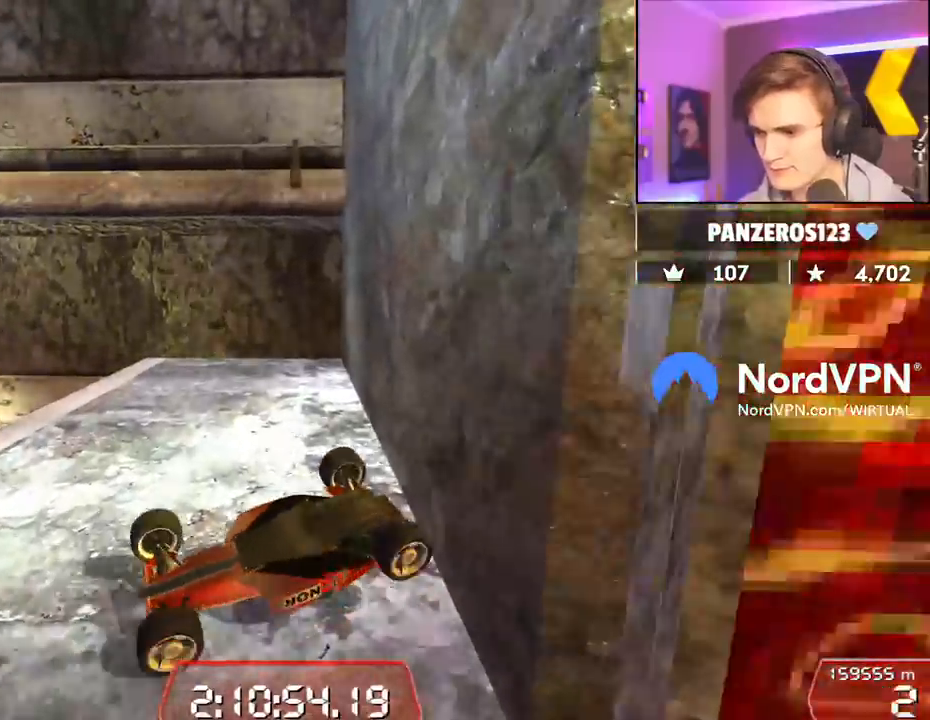
{"keys": ["left", "up"], "events": [[84, "down", "down"], [167, "right", "down"], [400, "down", "up"], [400, "left", "down"], [400, "right", "up"]]}
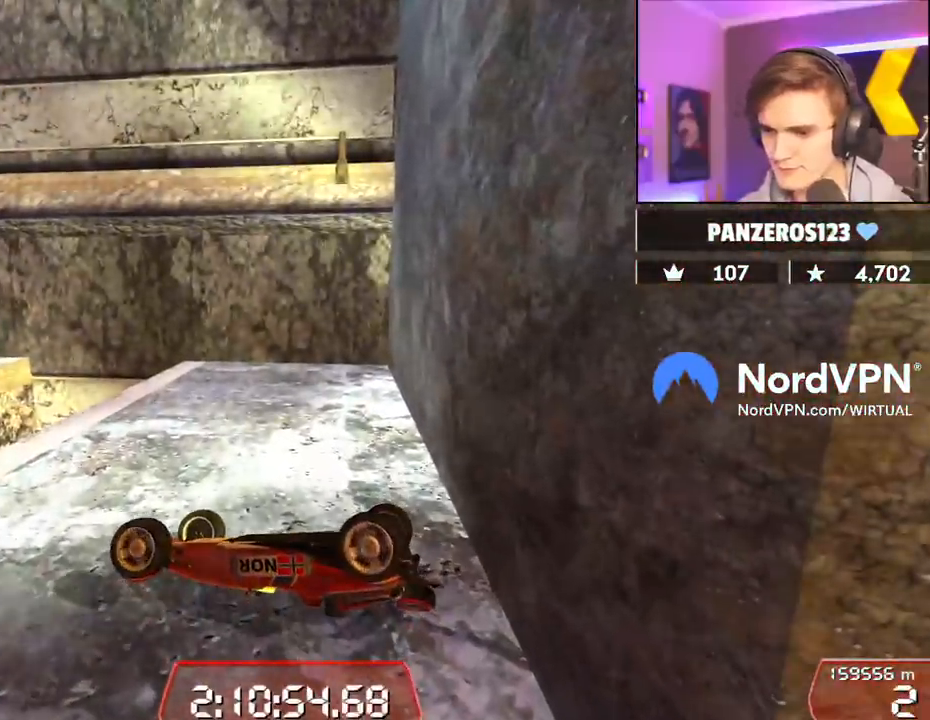
{"keys": ["left", "up"], "events": []}
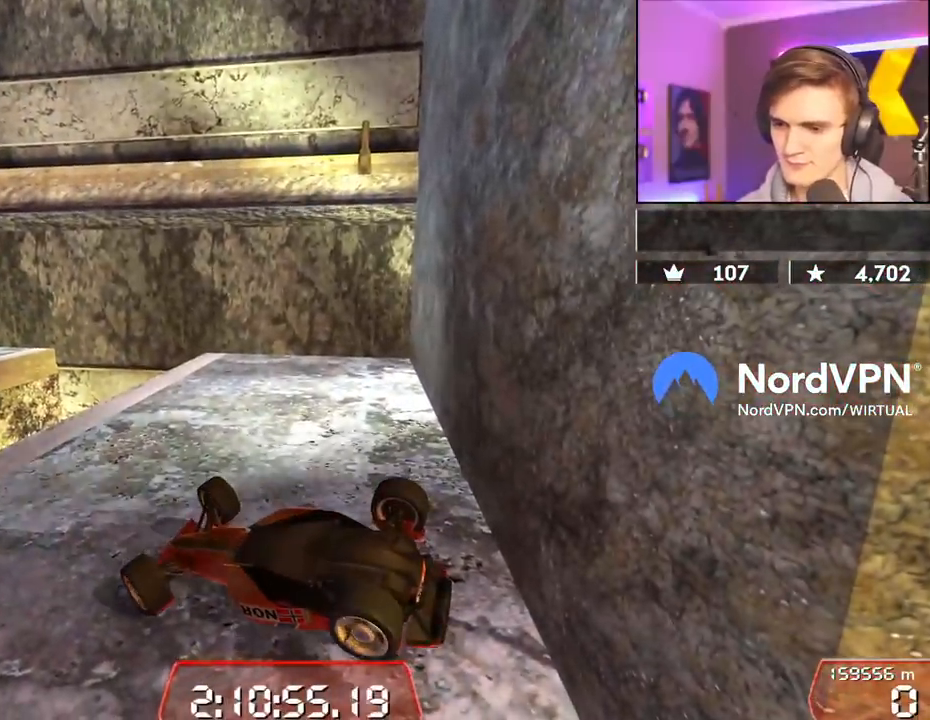
{"keys": ["right", "up"], "events": [[100, "left", "up"], [100, "right", "down"]]}
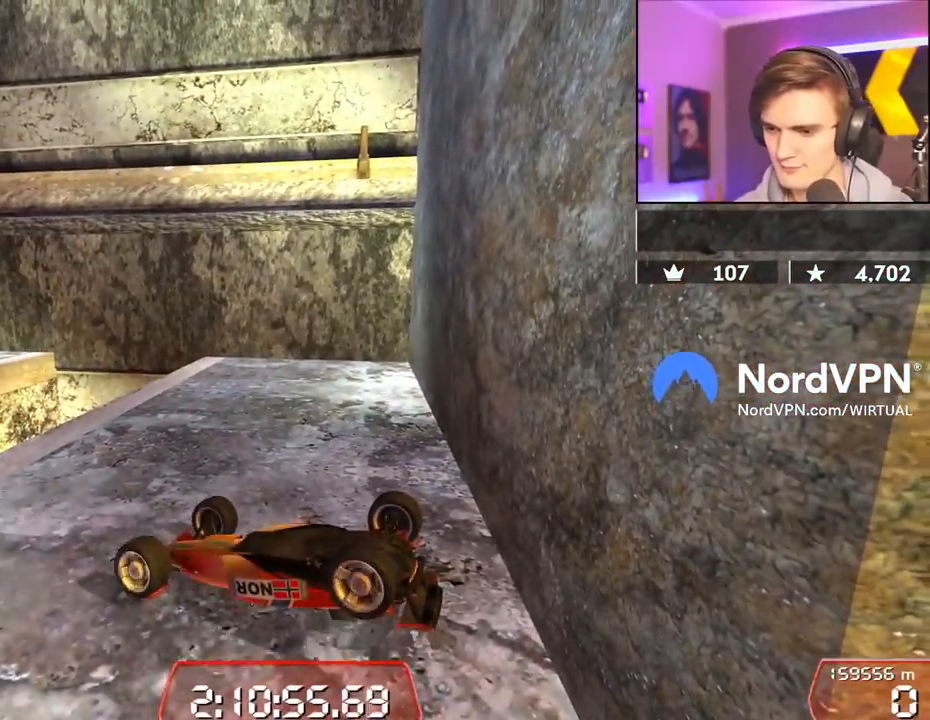
{"keys": ["left", "up"], "events": [[167, "left", "down"], [217, "right", "up"]]}
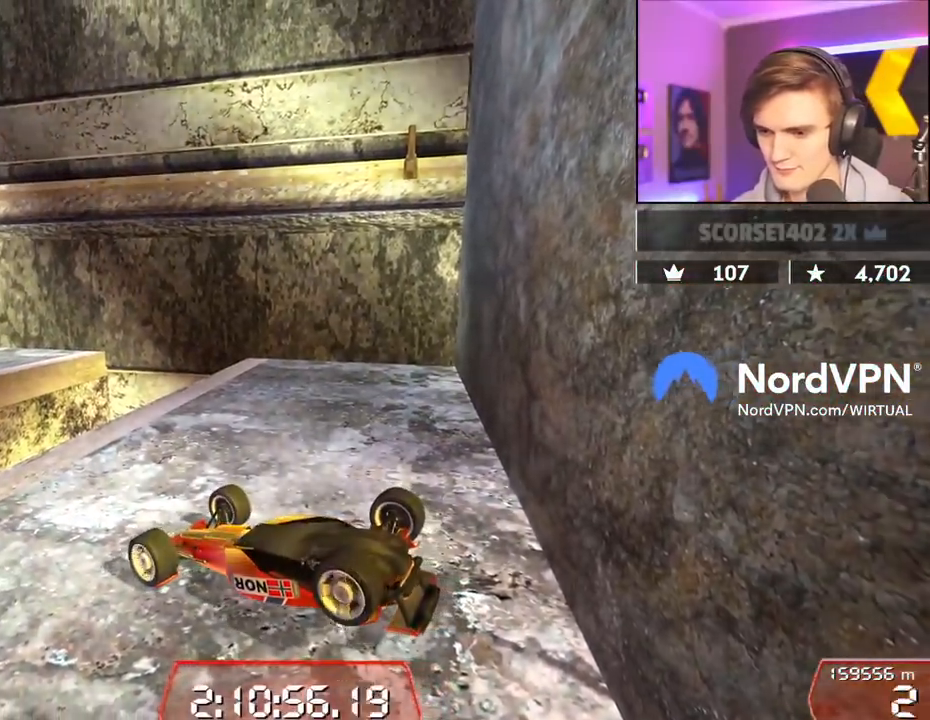
{"keys": ["right", "up"], "events": [[334, "right", "down"], [367, "left", "up"]]}
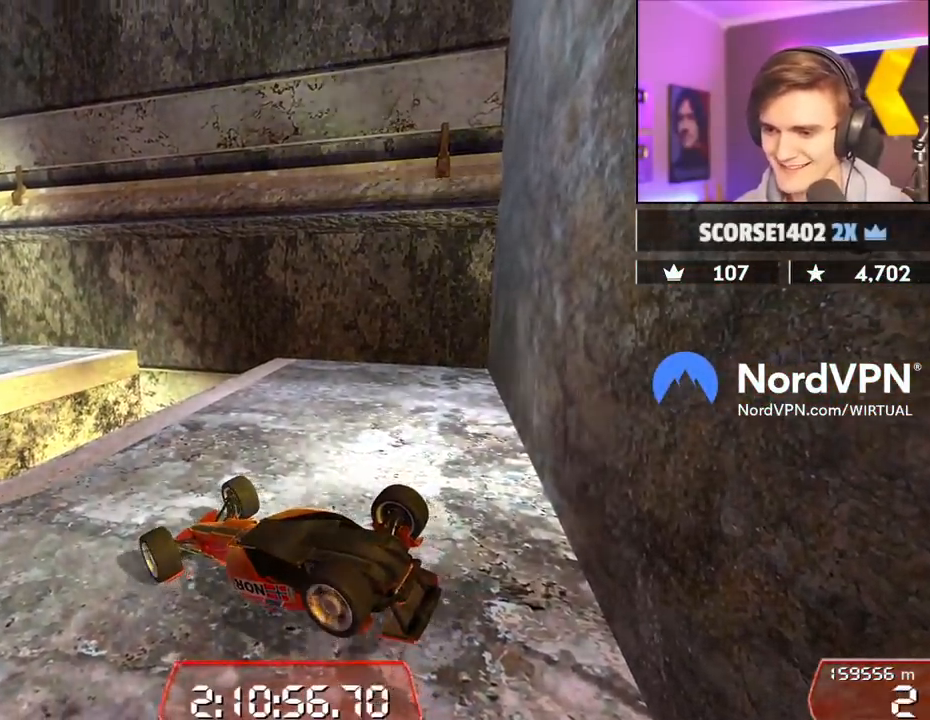
{"keys": ["left", "up"], "events": [[250, "left", "down"], [300, "right", "up"]]}
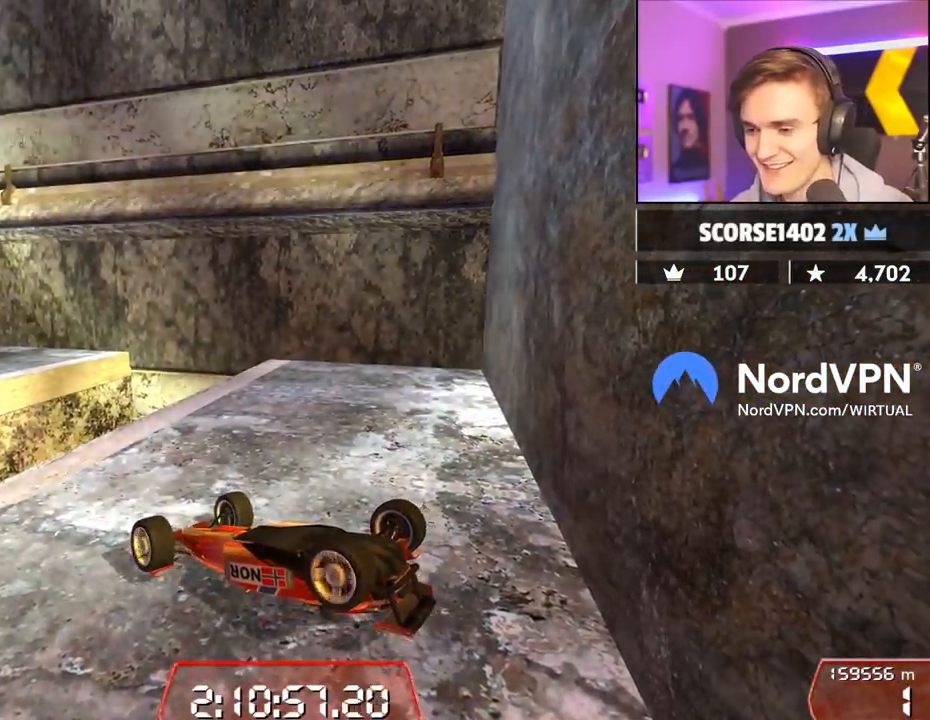
{"keys": ["right", "up"], "events": [[34, "left", "up"], [317, "right", "down"]]}
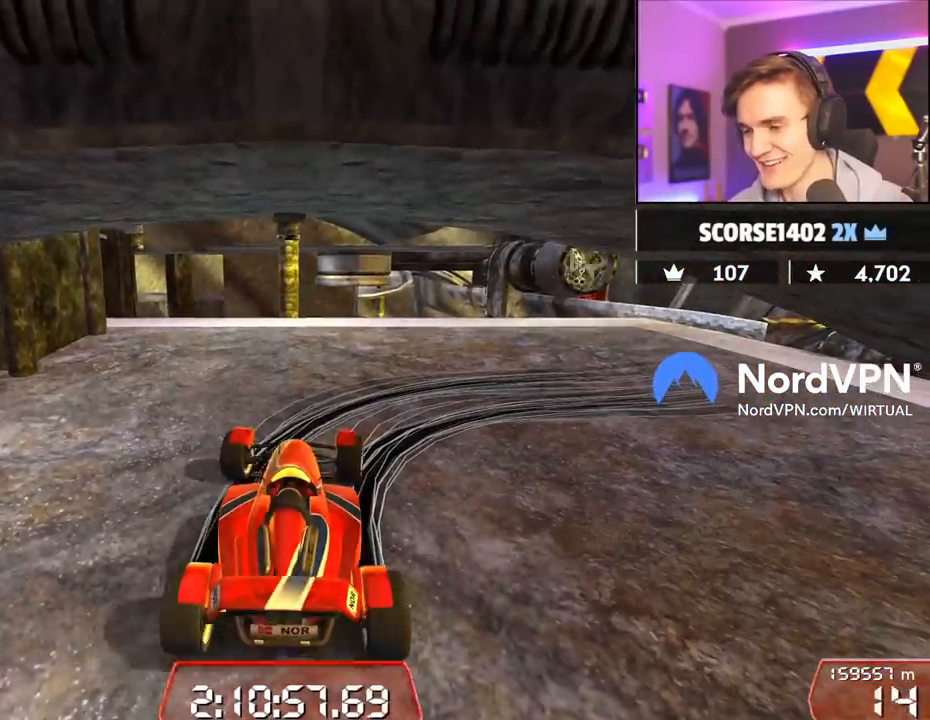
{"keys": ["down", "right", "up"], "events": [[84, "down", "down"]]}
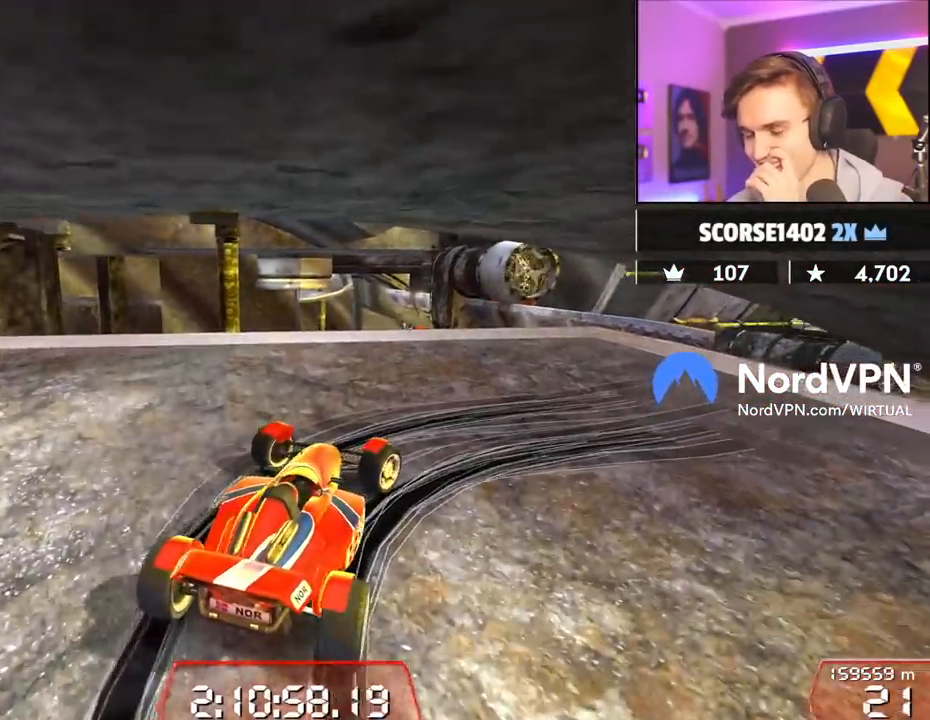
{"keys": ["right", "up"], "events": [[350, "down", "up"]]}
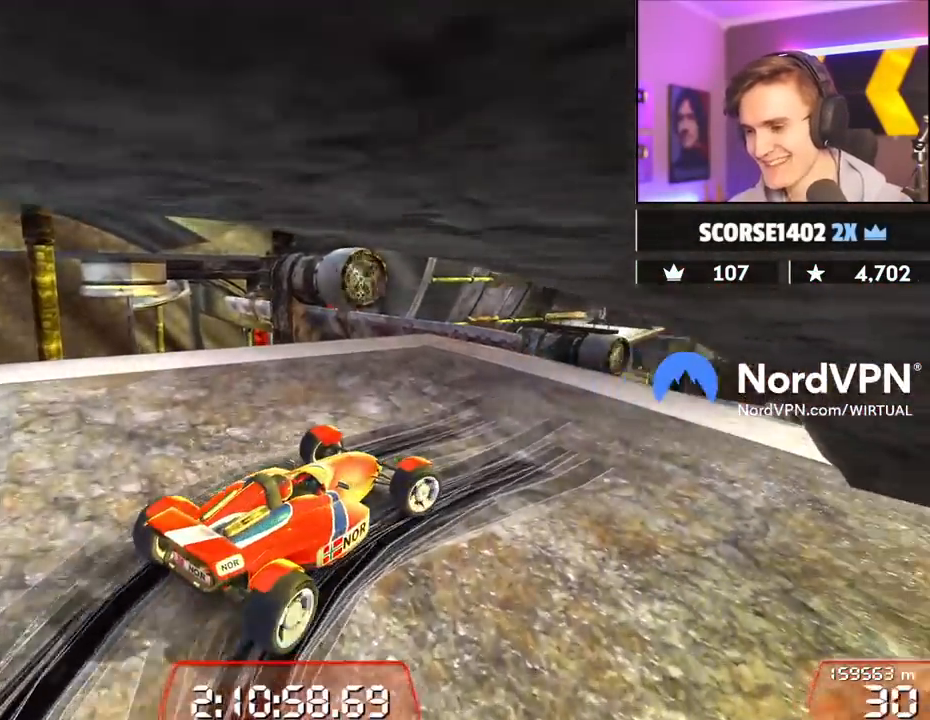
{"keys": ["left", "up"], "events": [[84, "right", "up"], [350, "left", "down"]]}
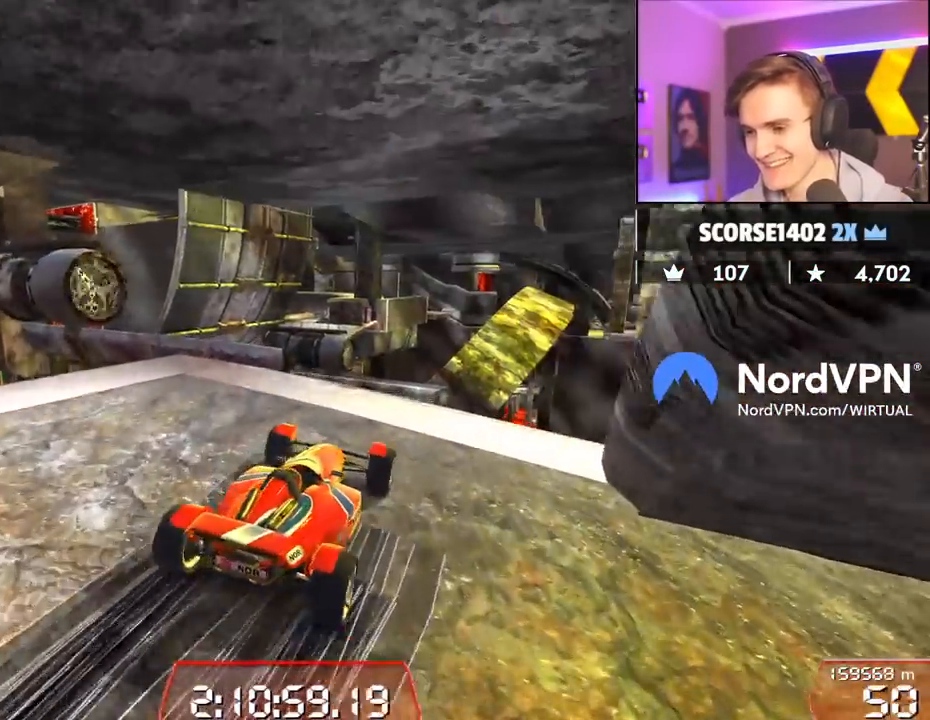
{"keys": ["up"], "events": [[84, "left", "up"], [184, "left", "down"], [284, "left", "up"], [334, "left", "down"], [467, "left", "up"]]}
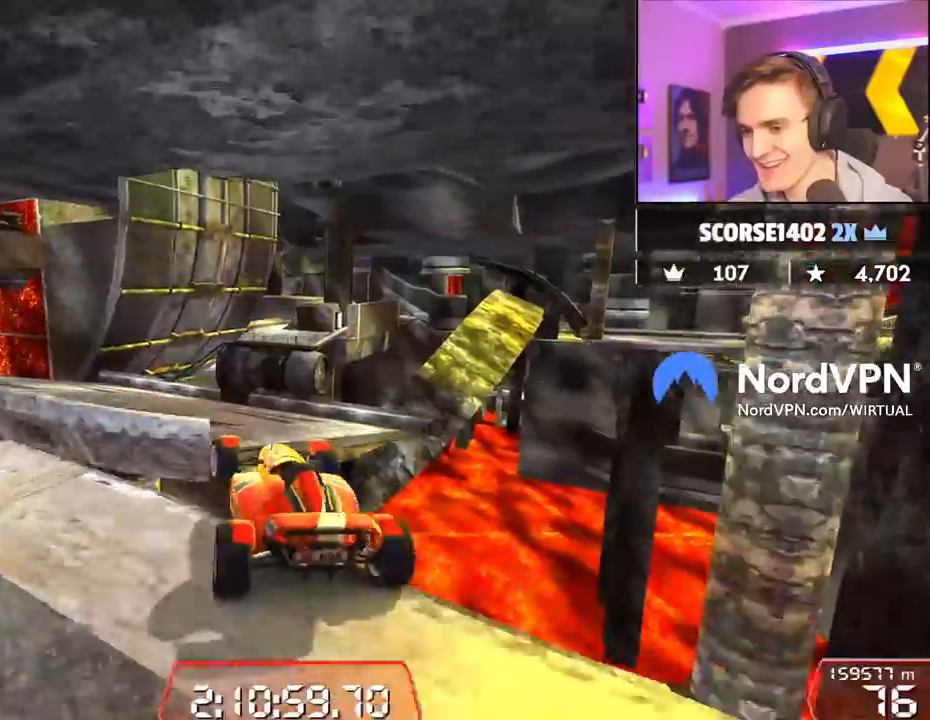
{"keys": ["right", "up"], "events": [[300, "left", "down"], [334, "left", "up"], [434, "right", "down"]]}
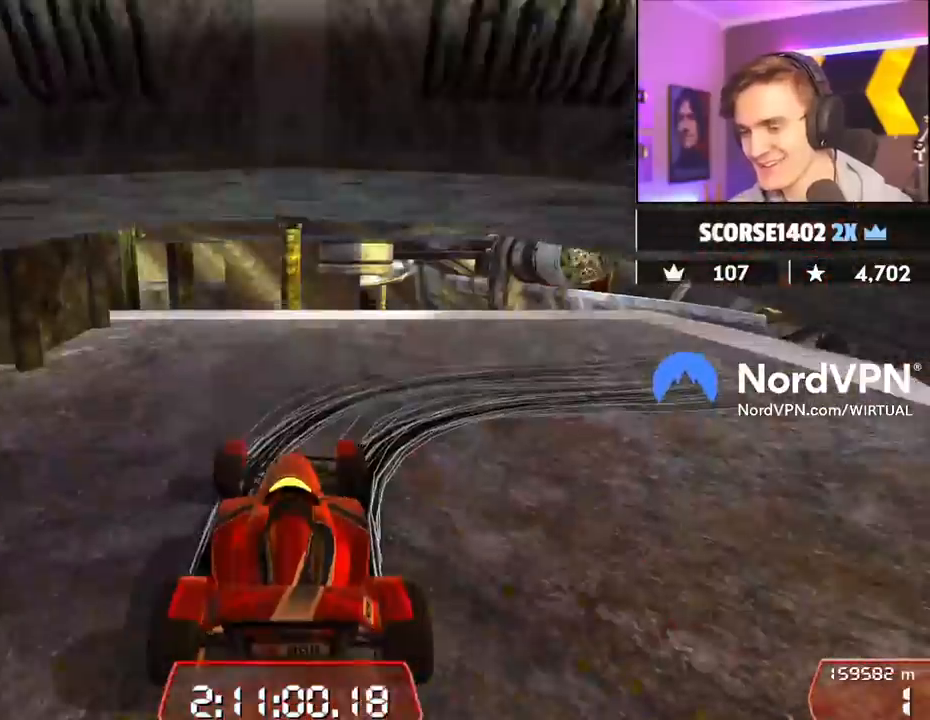
{"keys": ["down", "right", "up"], "events": [[317, "down", "down"]]}
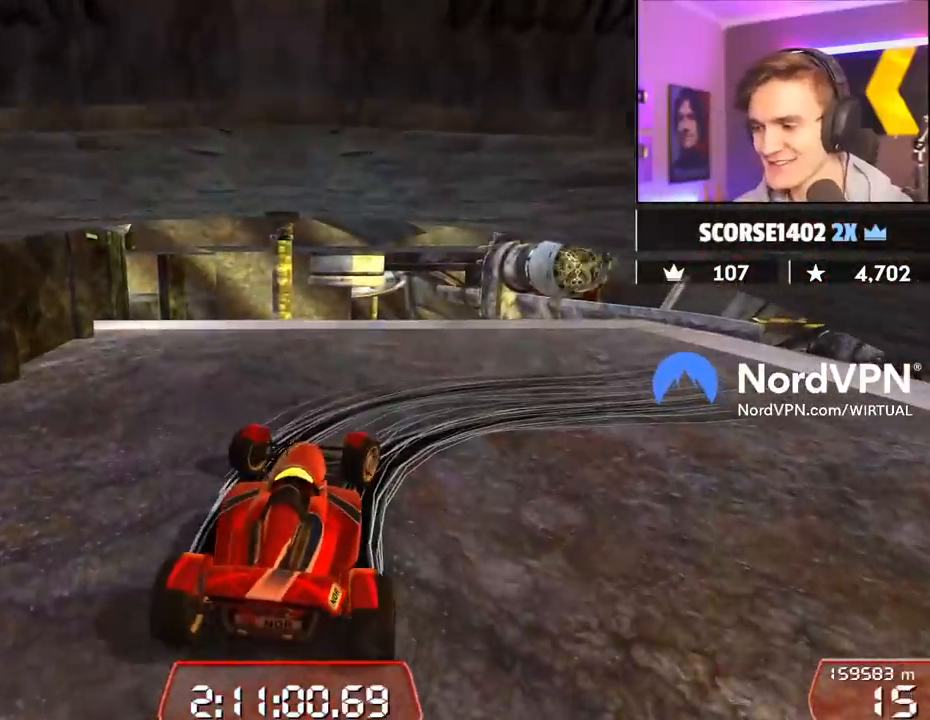
{"keys": ["down", "right", "up"], "events": []}
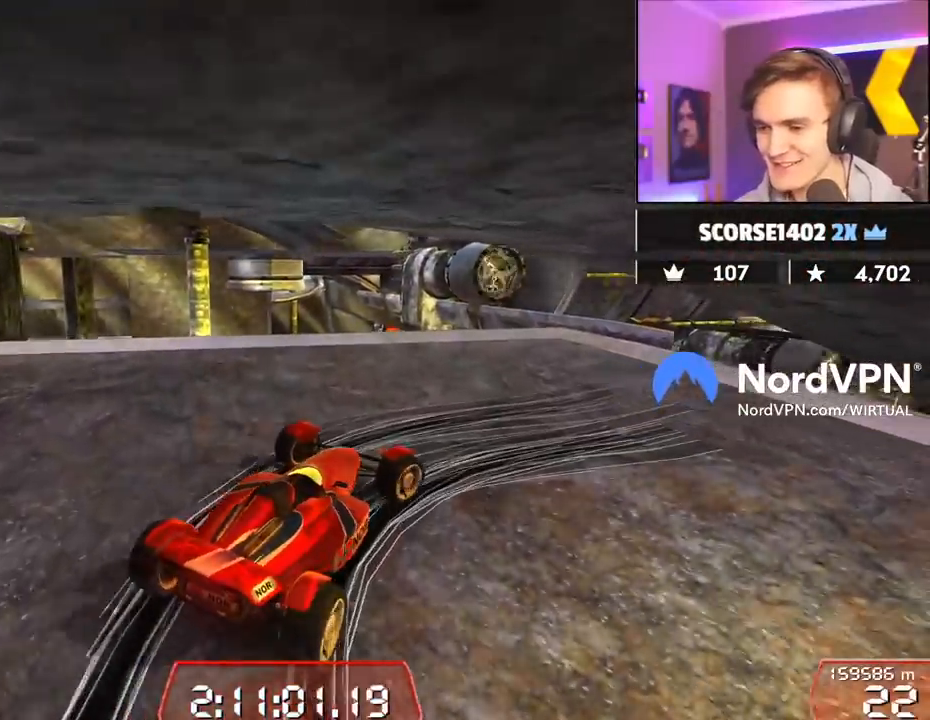
{"keys": ["up"], "events": [[200, "down", "up"], [484, "right", "up"]]}
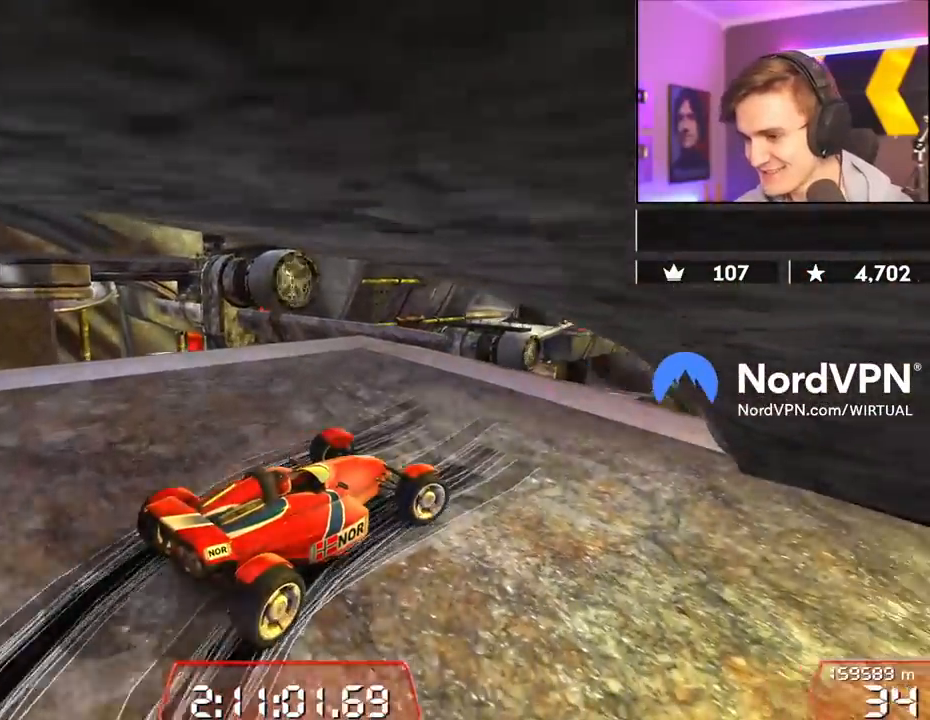
{"keys": ["left", "up"], "events": [[117, "left", "down"], [400, "left", "up"], [500, "left", "down"]]}